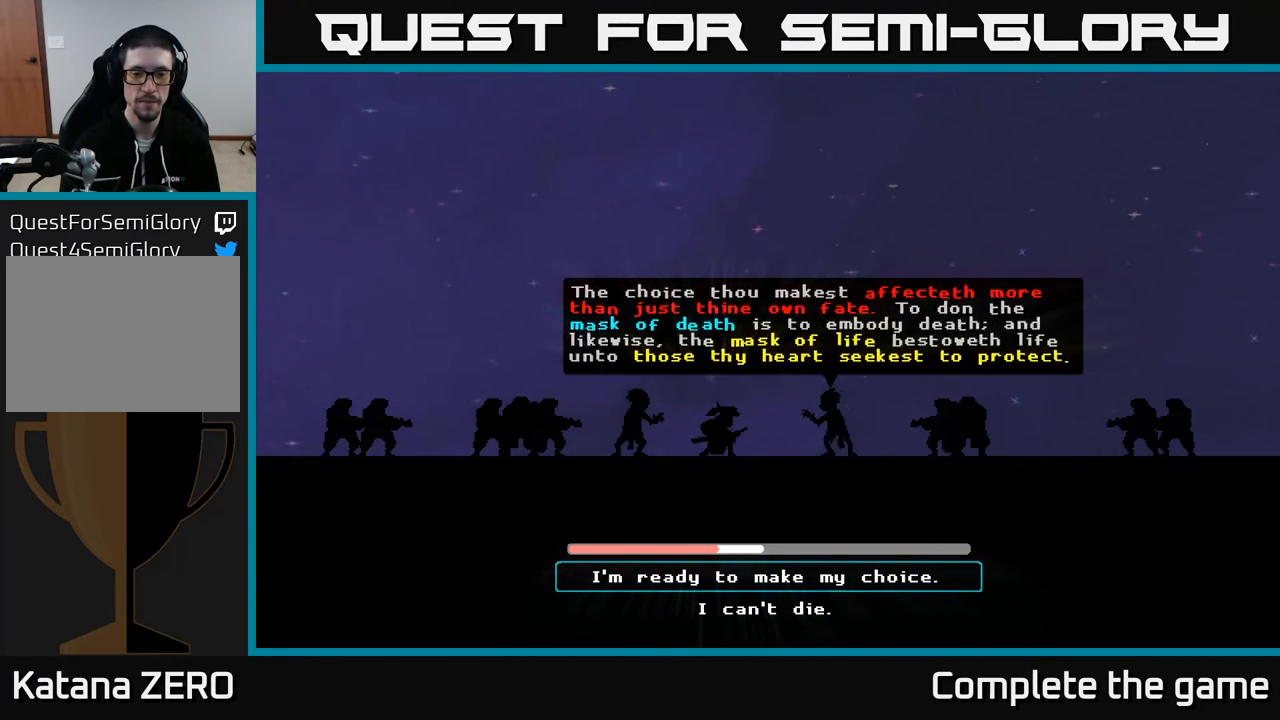
Gameplay with a controller (Xbox layout); each line is a JSON object with the inputs held at the frame after it. "events" lists button and stick changes between this image and that frame as [ms after this image, input, new state], when the widget could be followed in between.
{"buttons": [], "left_stick": "center", "right_stick": "center", "events": [[50, "left_stick", "down"], [267, "left_stick", "center"]]}
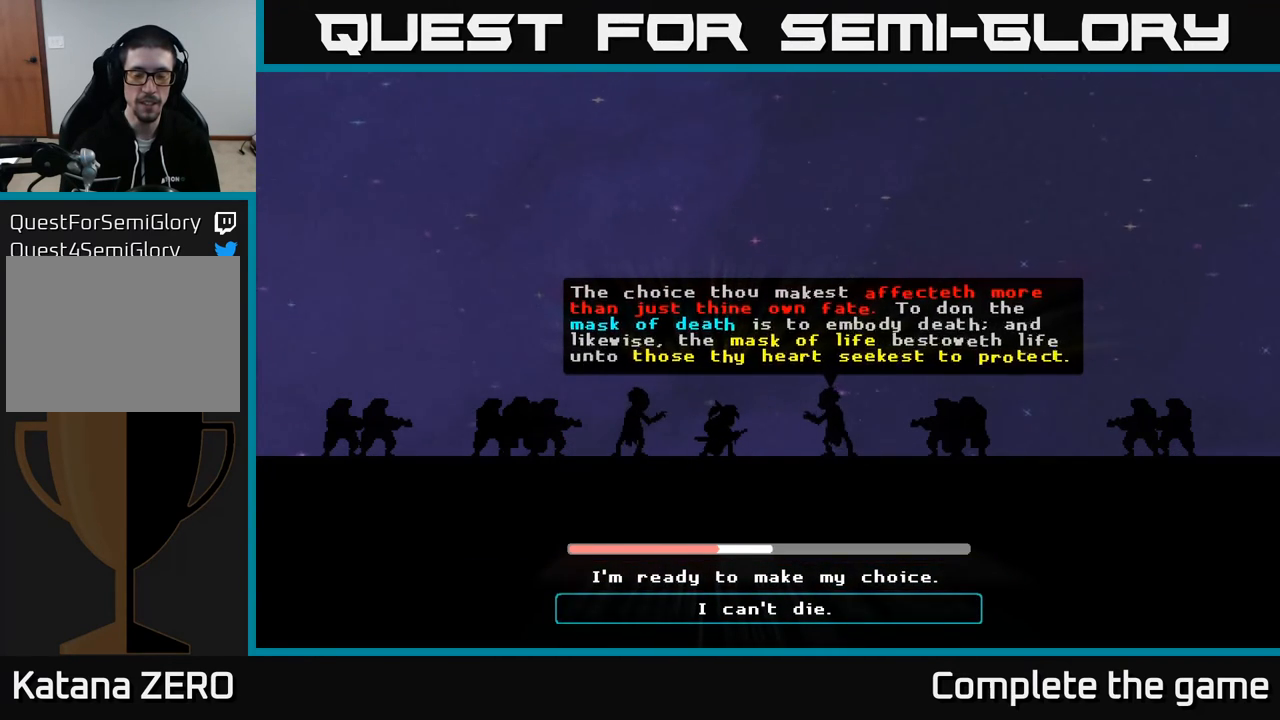
{"buttons": [], "left_stick": "down", "right_stick": "center", "events": [[183, "left_stick", "up"], [383, "left_stick", "center"], [500, "left_stick", "down"]]}
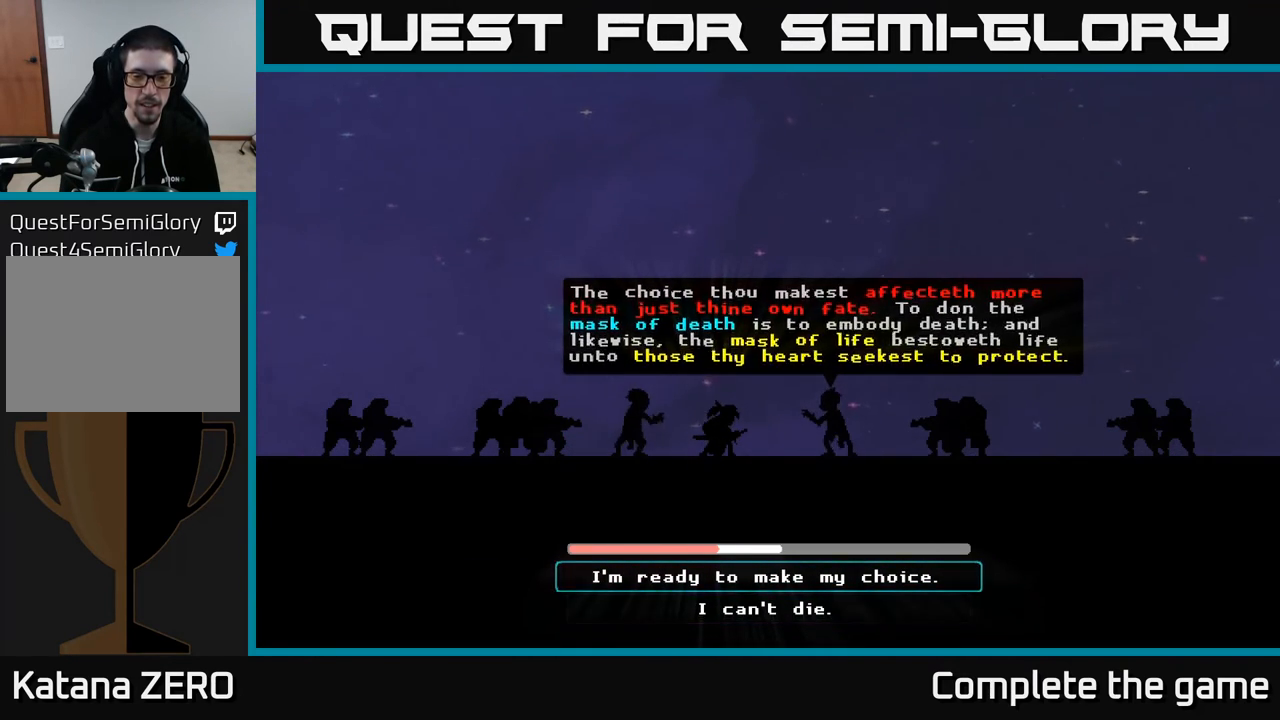
{"buttons": [], "left_stick": "up", "right_stick": "center", "events": [[183, "left_stick", "center"], [317, "left_stick", "up"]]}
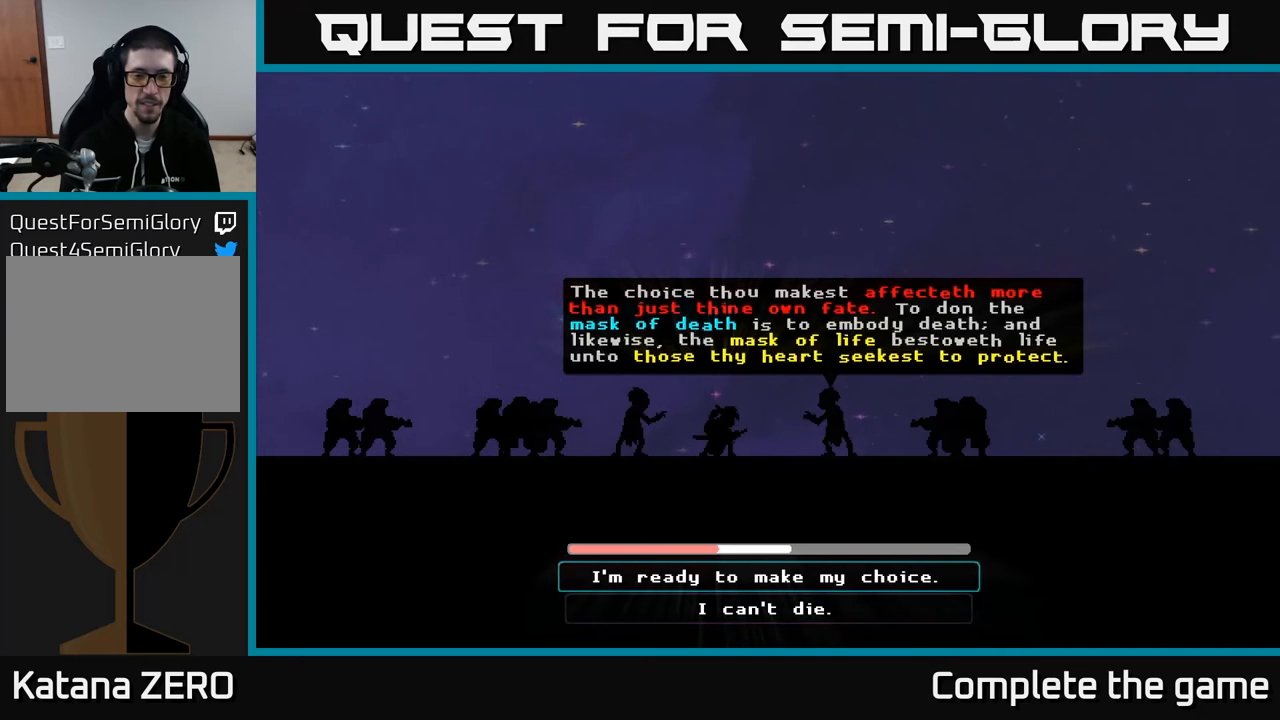
{"buttons": [], "left_stick": "up", "right_stick": "center", "events": [[17, "left_stick", "center"], [100, "left_stick", "down"], [300, "left_stick", "center"], [383, "left_stick", "up"]]}
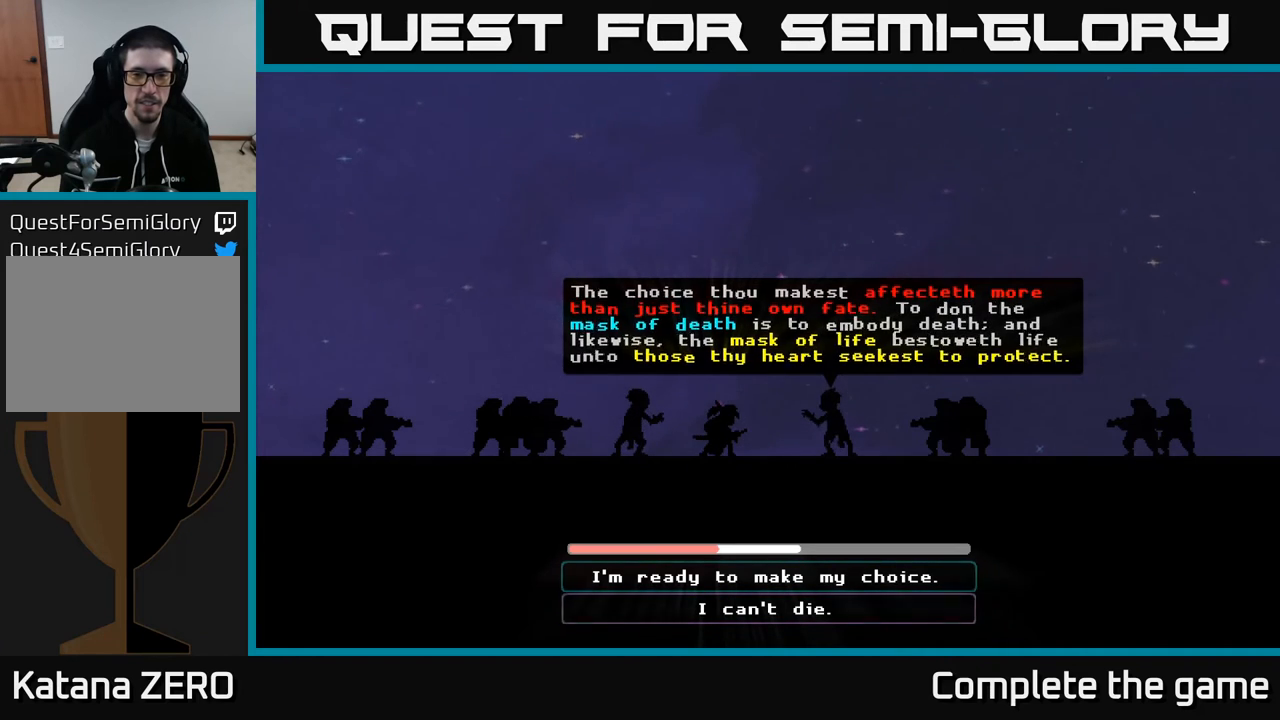
{"buttons": [], "left_stick": "up", "right_stick": "center", "events": [[83, "left_stick", "center"], [183, "left_stick", "down"], [367, "left_stick", "center"], [417, "left_stick", "up"]]}
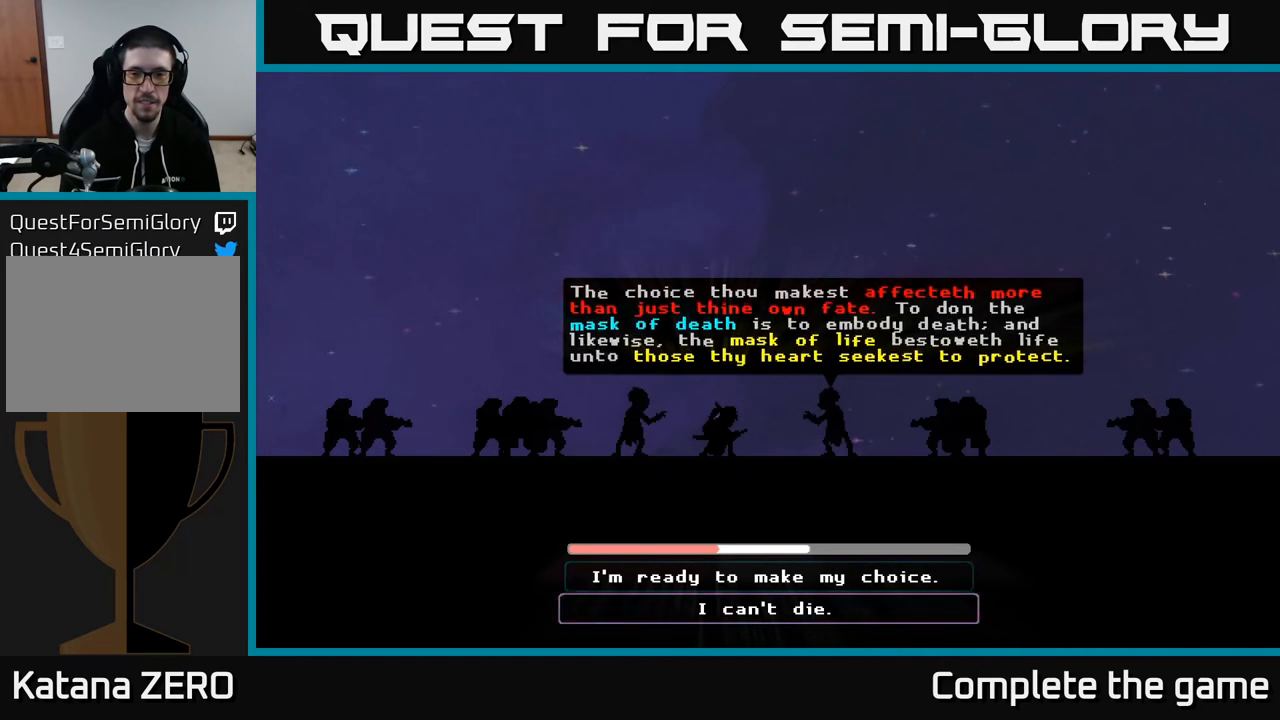
{"buttons": [], "left_stick": "down", "right_stick": "center", "events": [[67, "left_stick", "down"], [267, "left_stick", "up"], [383, "left_stick", "left"], [450, "left_stick", "down"]]}
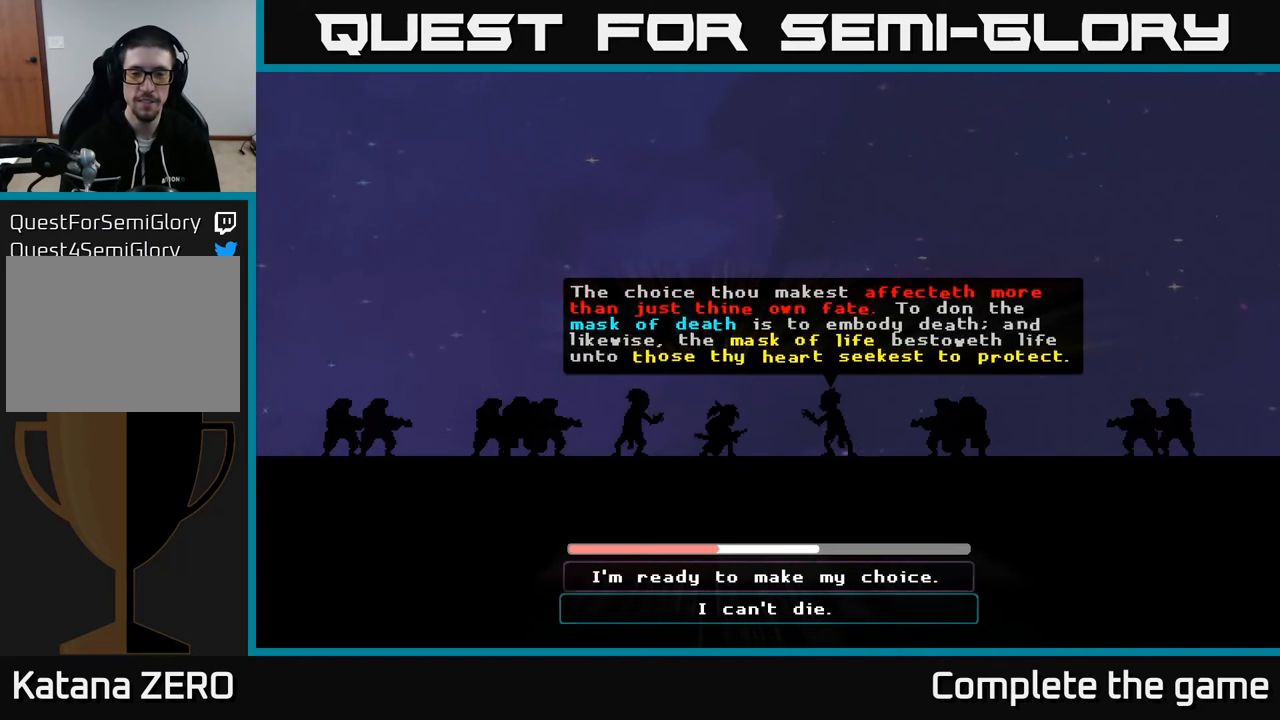
{"buttons": ["A"], "left_stick": "center", "right_stick": "center", "events": [[67, "left_stick", "up"], [283, "left_stick", "center"], [483, "A", "down"]]}
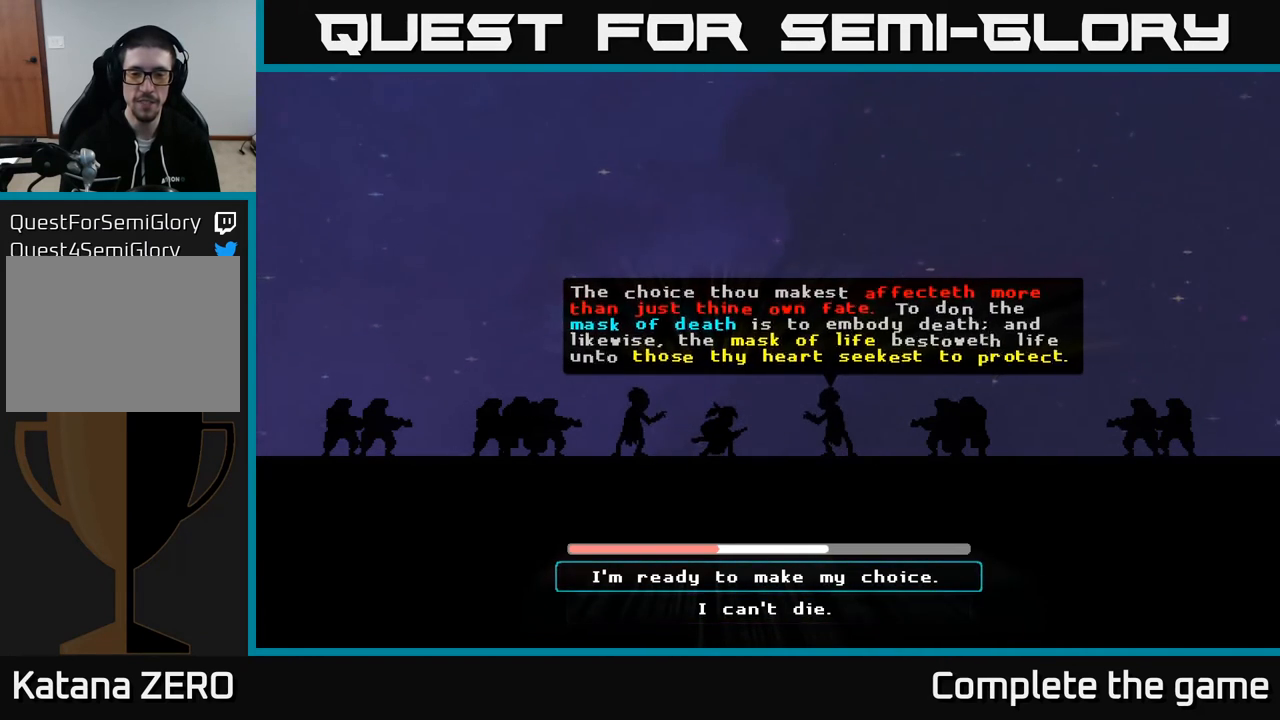
{"buttons": [], "left_stick": "center", "right_stick": "center", "events": [[317, "A", "up"]]}
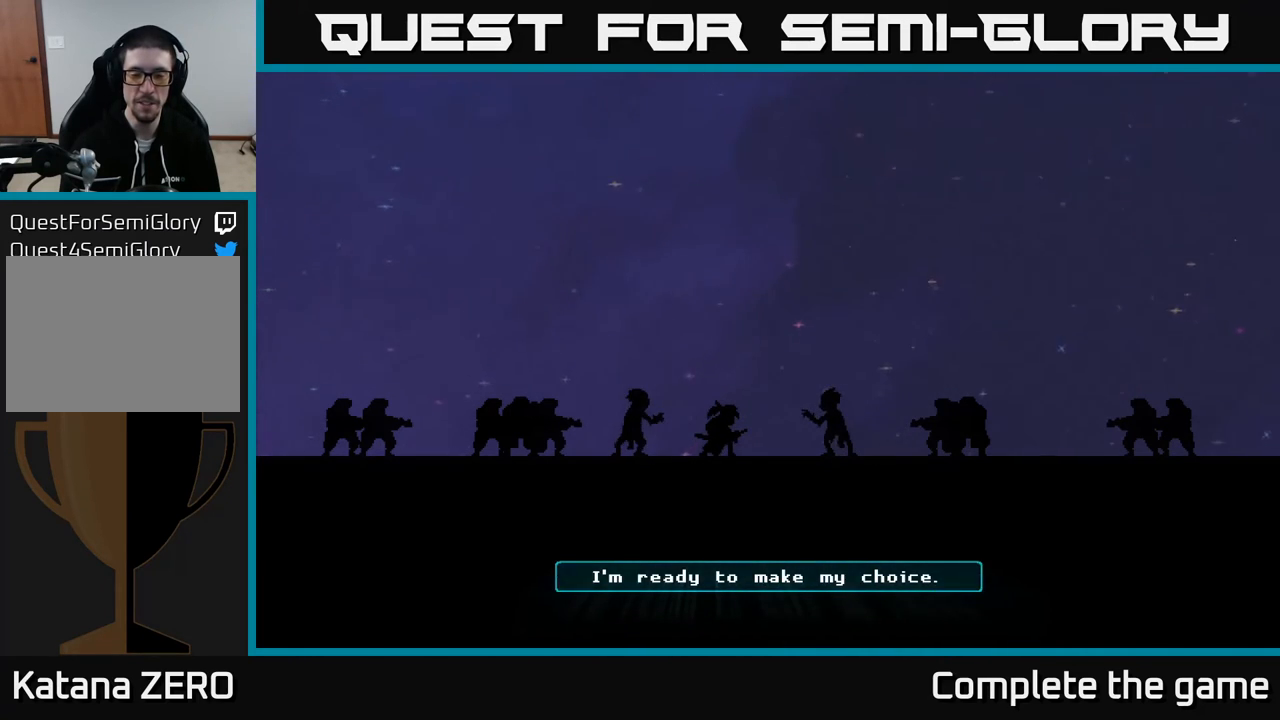
{"buttons": [], "left_stick": "center", "right_stick": "center", "events": [[300, "R2", "down"], [367, "R2", "up"]]}
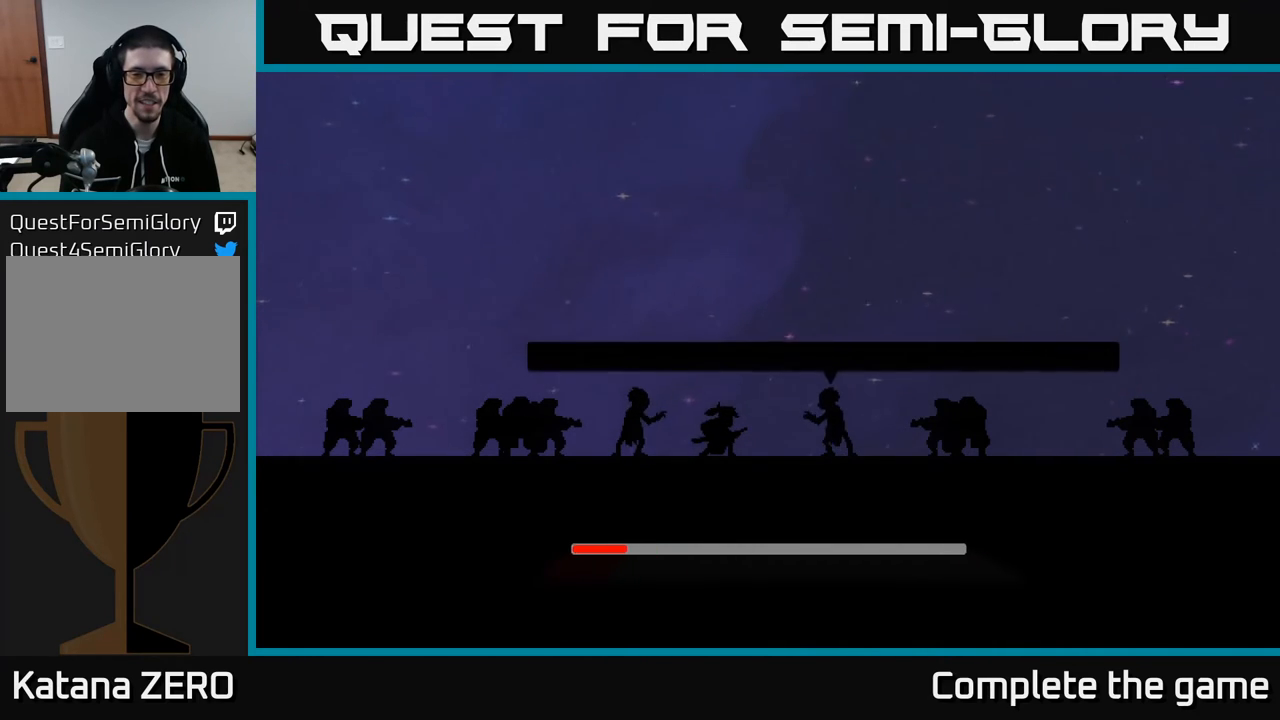
{"buttons": [], "left_stick": "center", "right_stick": "center", "events": []}
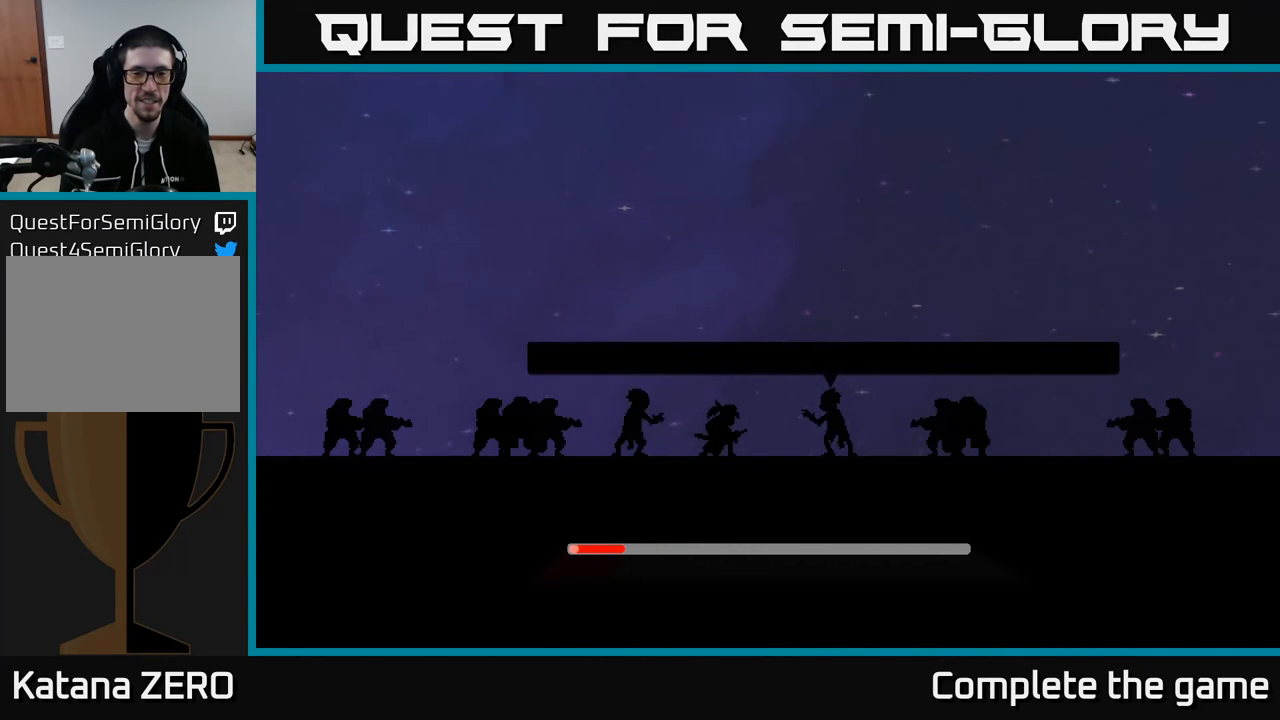
{"buttons": [], "left_stick": "center", "right_stick": "center", "events": []}
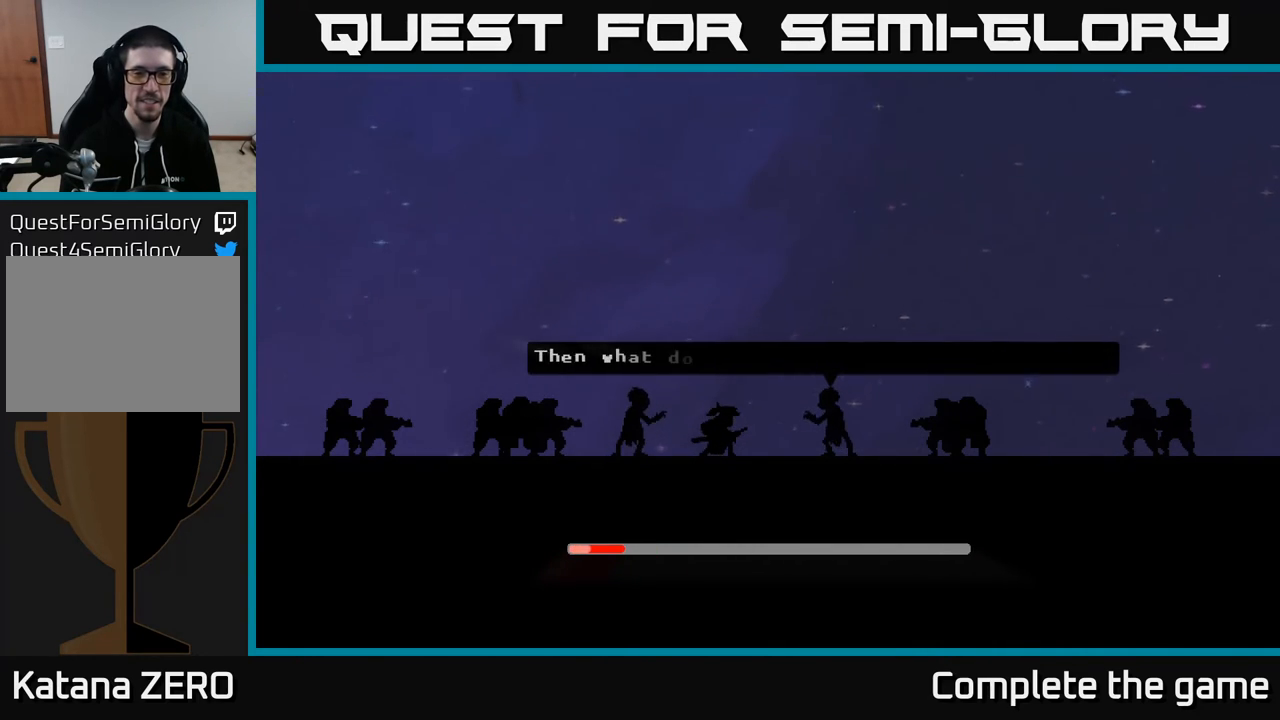
{"buttons": [], "left_stick": "center", "right_stick": "center", "events": []}
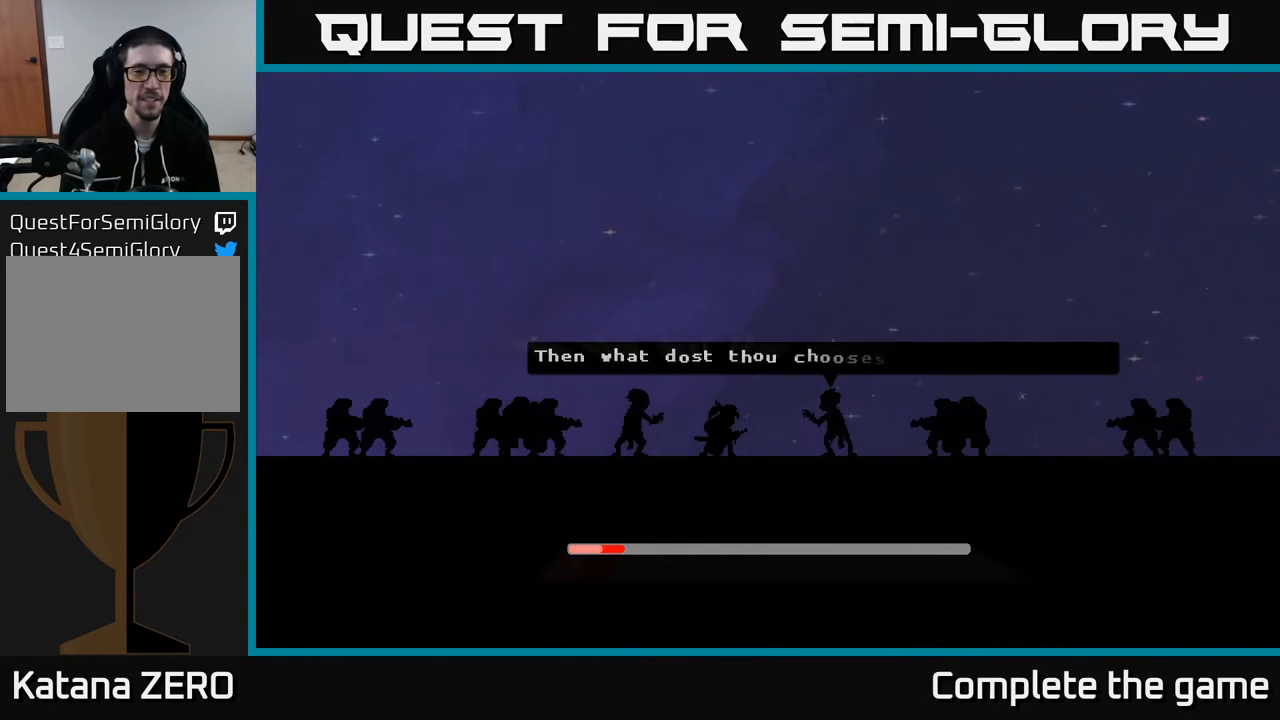
{"buttons": [], "left_stick": "center", "right_stick": "center", "events": []}
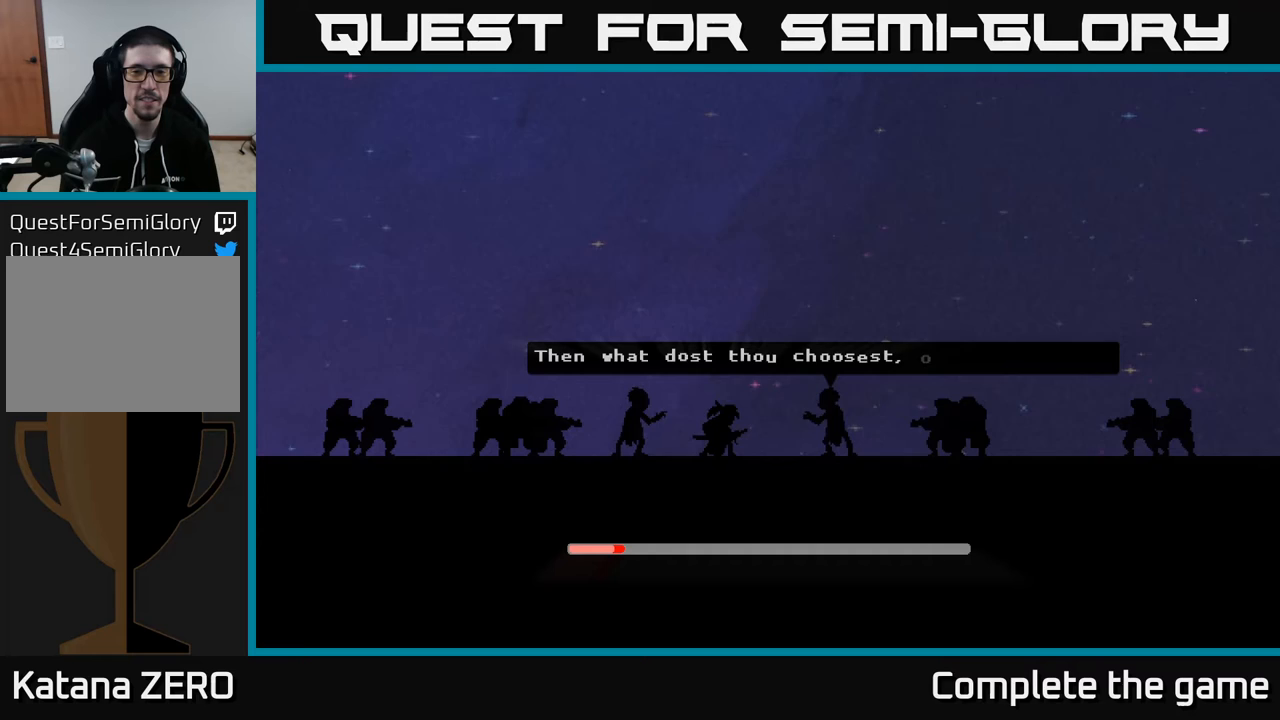
{"buttons": [], "left_stick": "center", "right_stick": "center", "events": []}
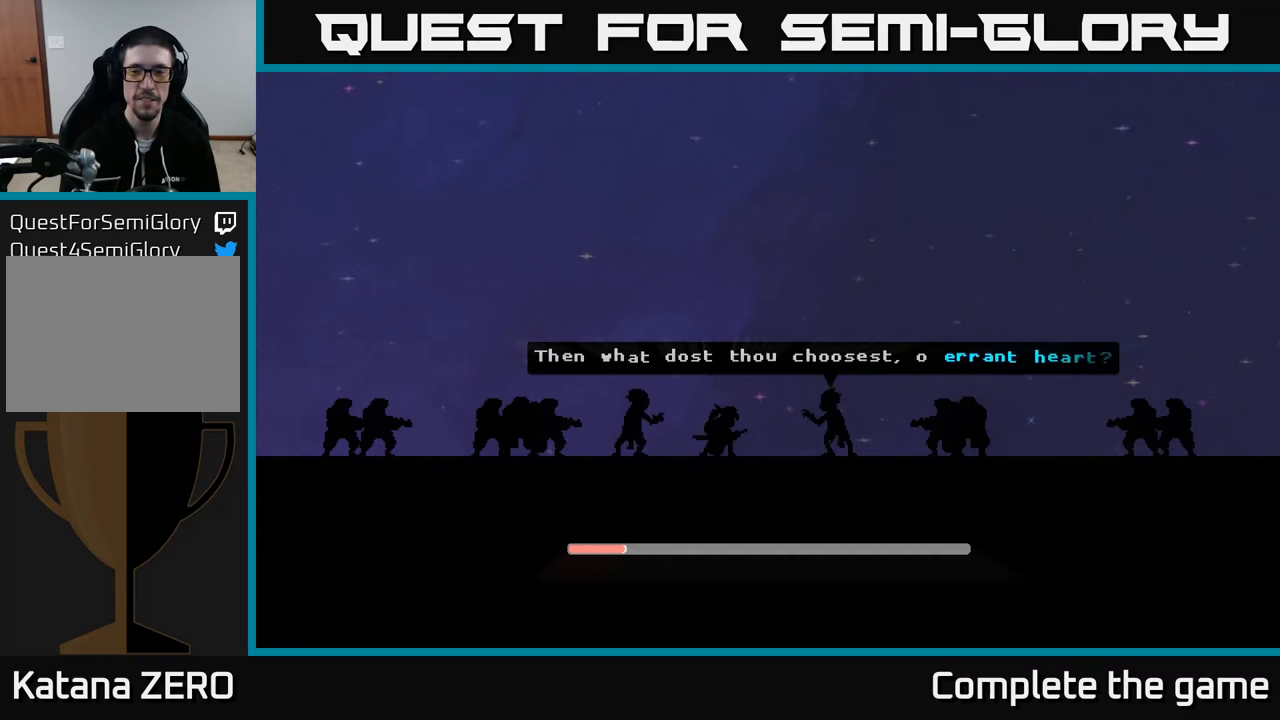
{"buttons": [], "left_stick": "center", "right_stick": "center", "events": []}
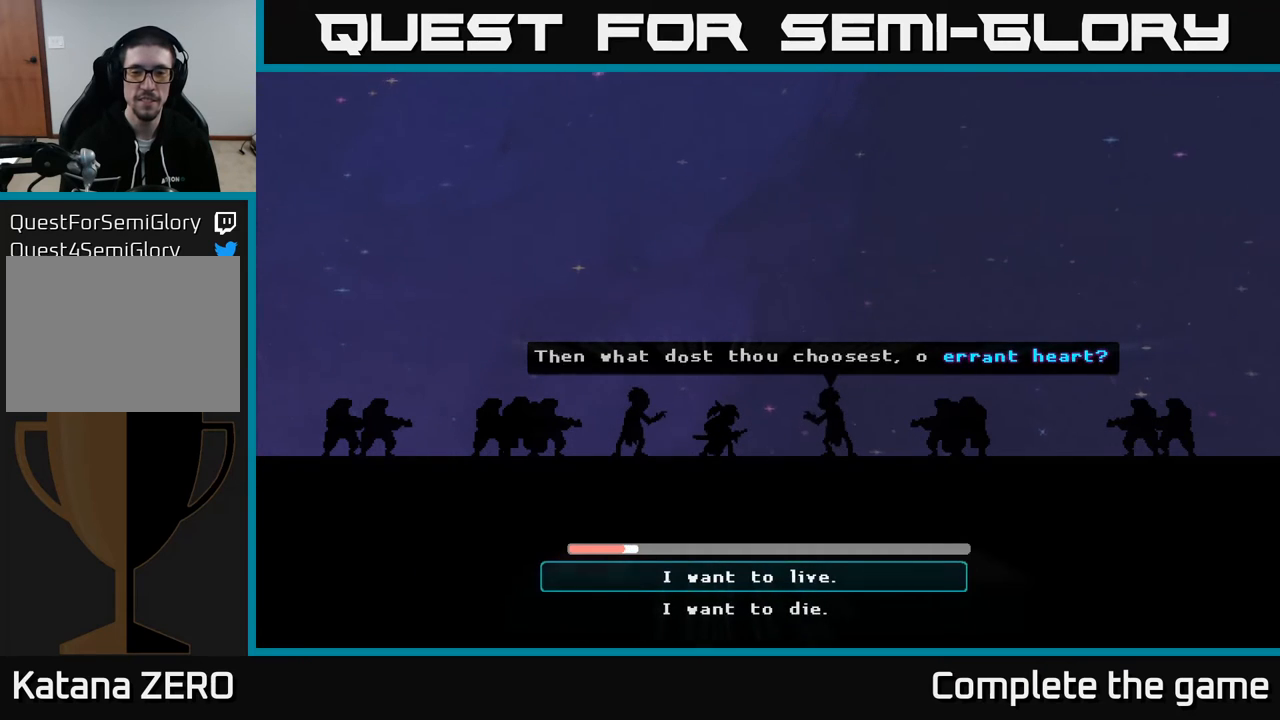
{"buttons": [], "left_stick": "center", "right_stick": "center", "events": []}
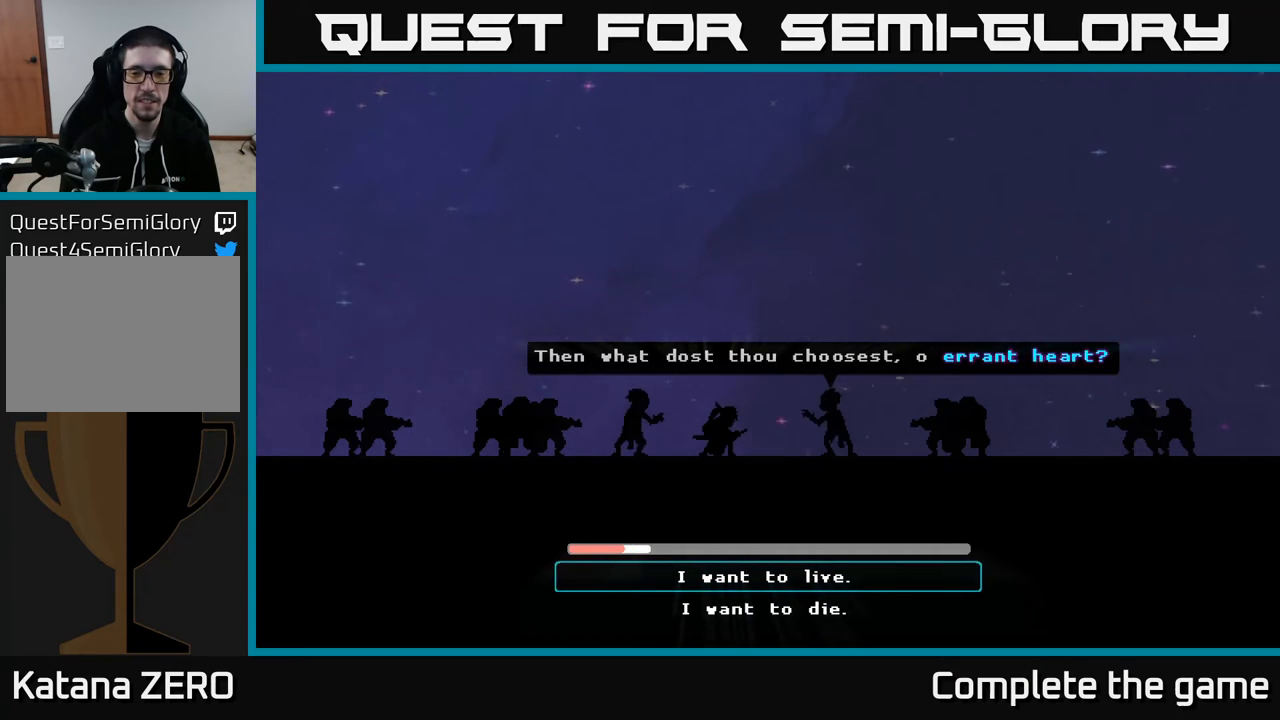
{"buttons": [], "left_stick": "center", "right_stick": "center", "events": []}
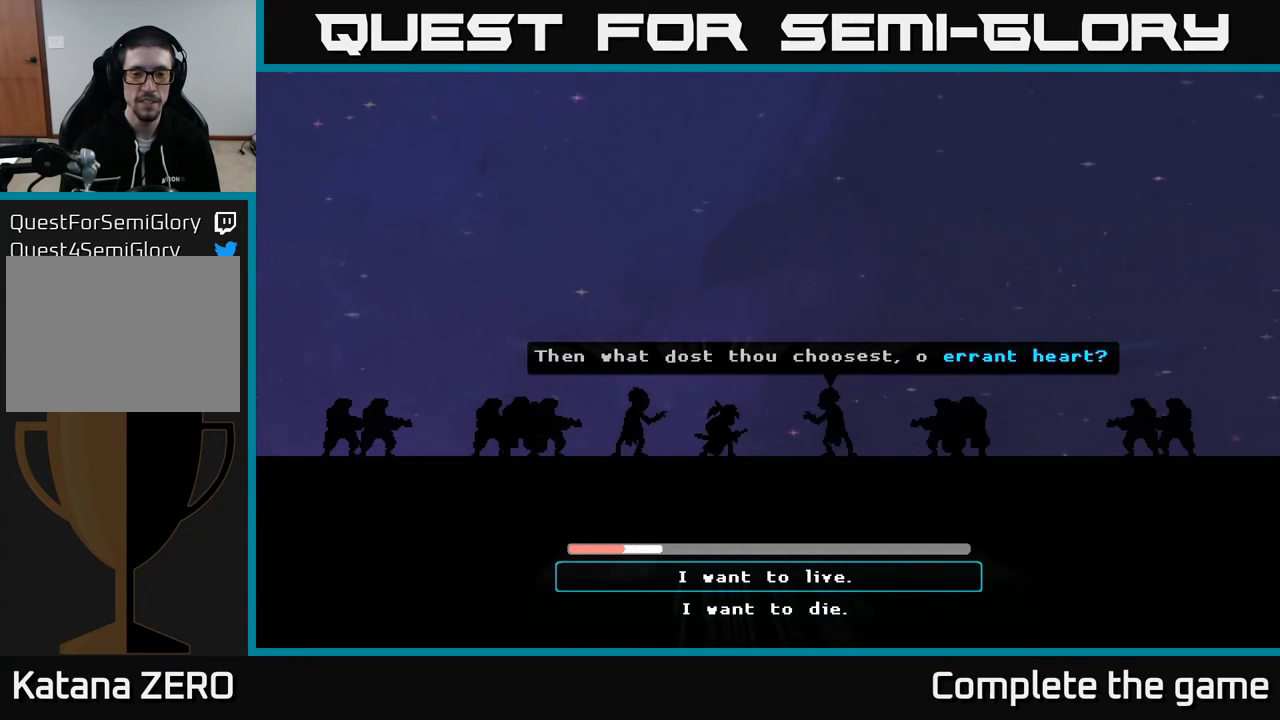
{"buttons": [], "left_stick": "center", "right_stick": "center", "events": []}
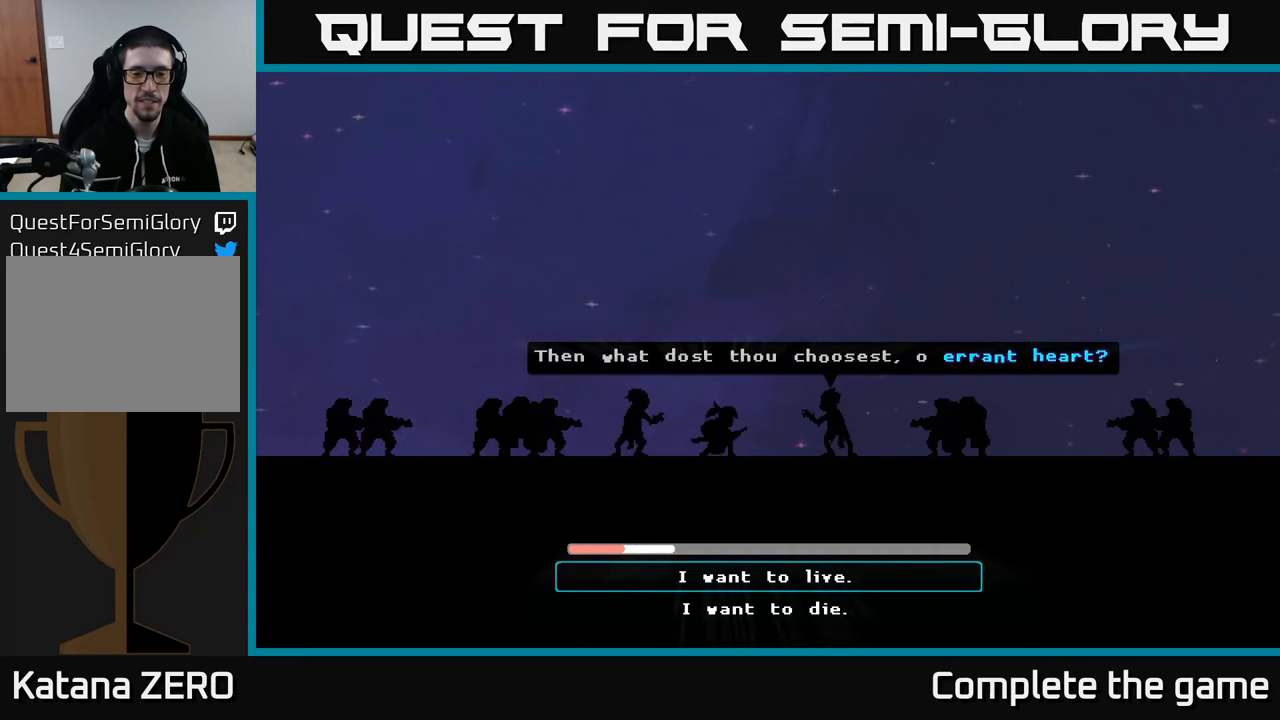
{"buttons": [], "left_stick": "up", "right_stick": "center", "events": [[100, "left_stick", "down"], [267, "left_stick", "center"], [350, "left_stick", "up"]]}
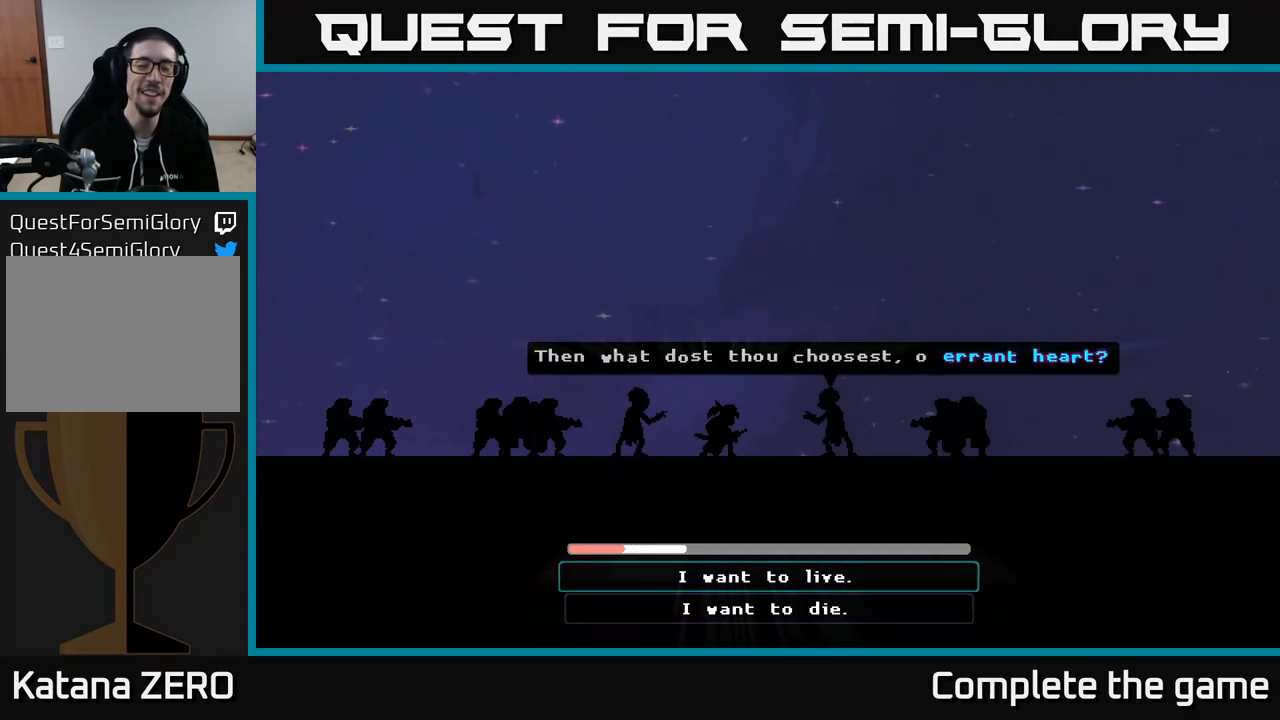
{"buttons": [], "left_stick": "down", "right_stick": "center", "events": [[33, "left_stick", "center"], [300, "left_stick", "down"]]}
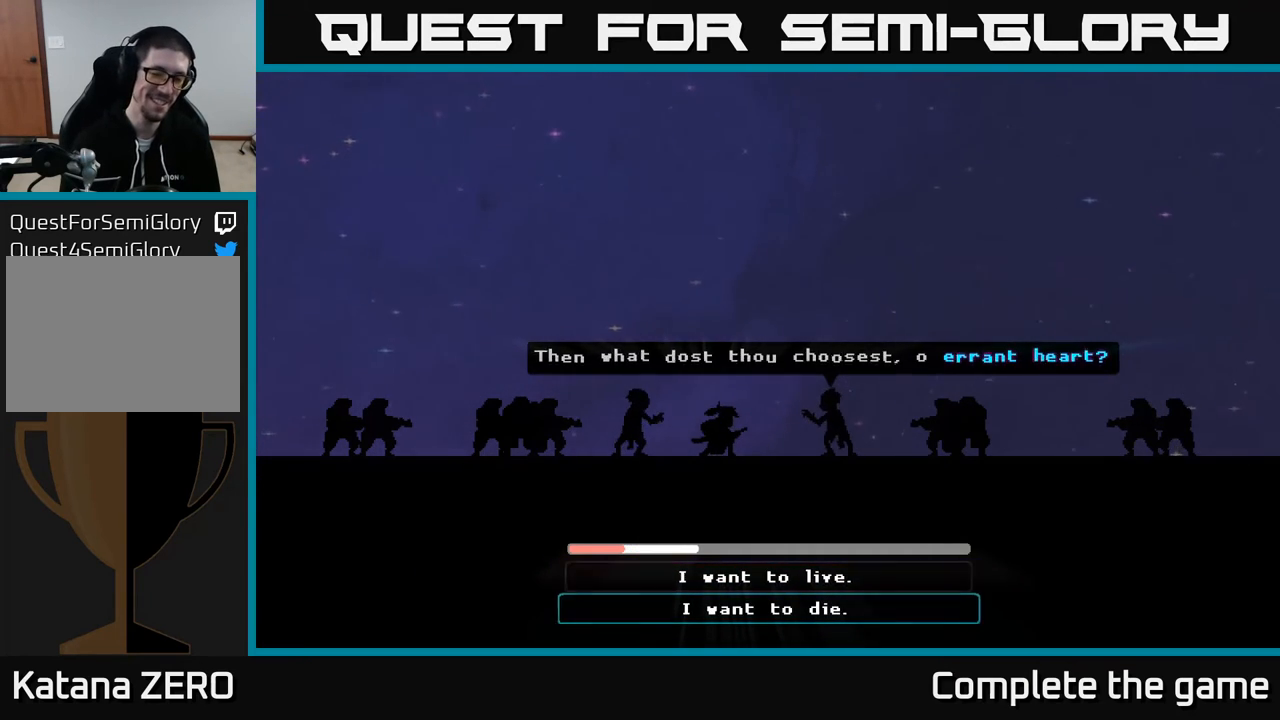
{"buttons": [], "left_stick": "down", "right_stick": "center", "events": [[33, "left_stick", "up"], [217, "left_stick", "center"], [400, "left_stick", "down"]]}
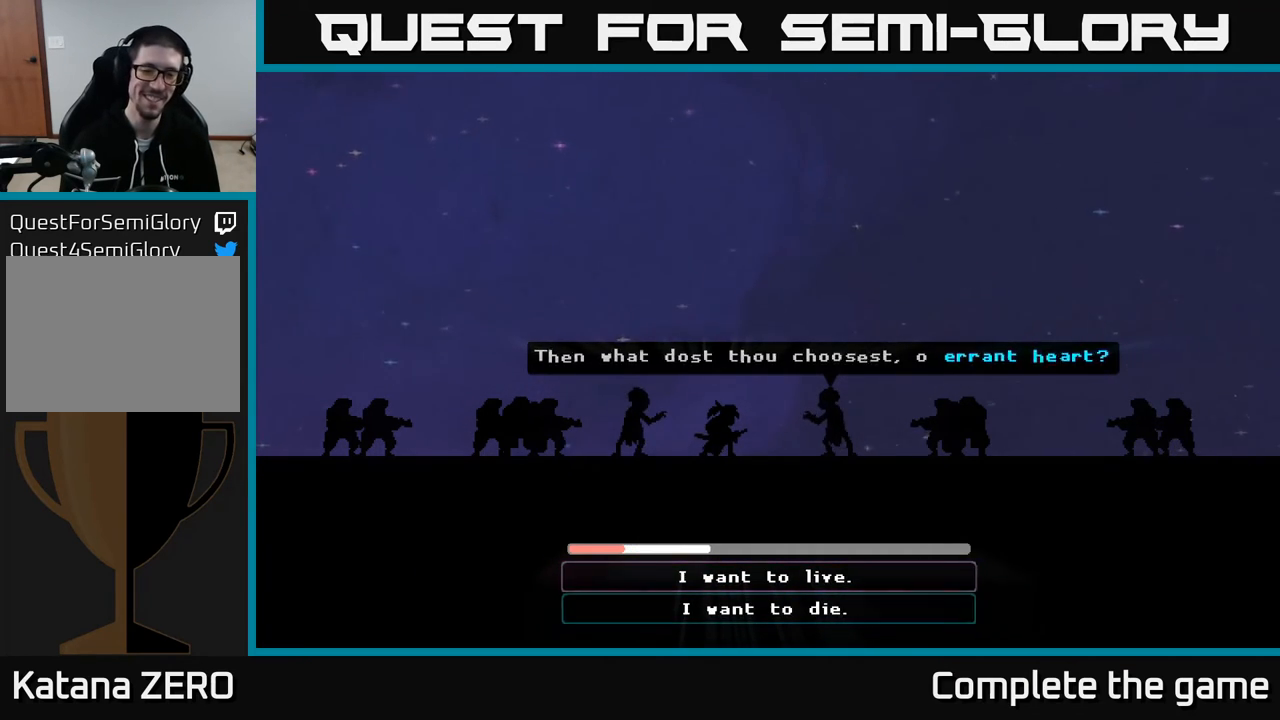
{"buttons": [], "left_stick": "up", "right_stick": "center", "events": [[67, "left_stick", "center"], [433, "left_stick", "up"]]}
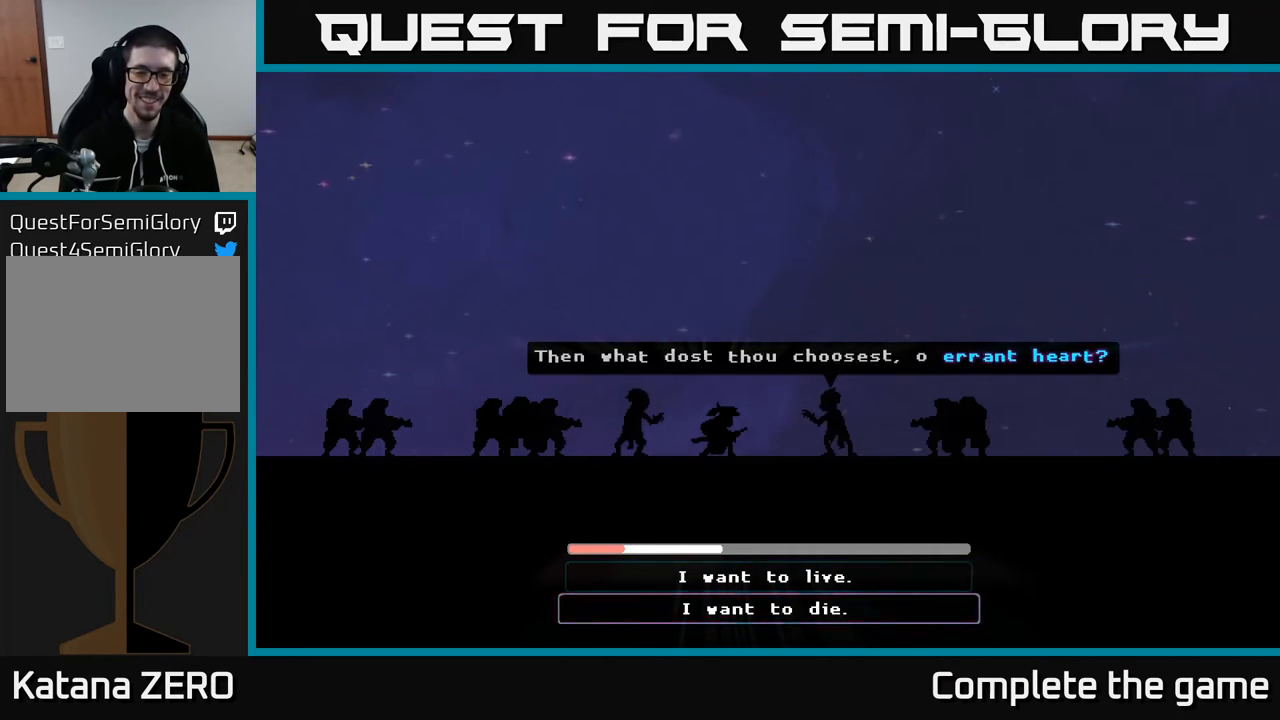
{"buttons": [], "left_stick": "down", "right_stick": "center", "events": [[133, "left_stick", "center"], [317, "left_stick", "down"]]}
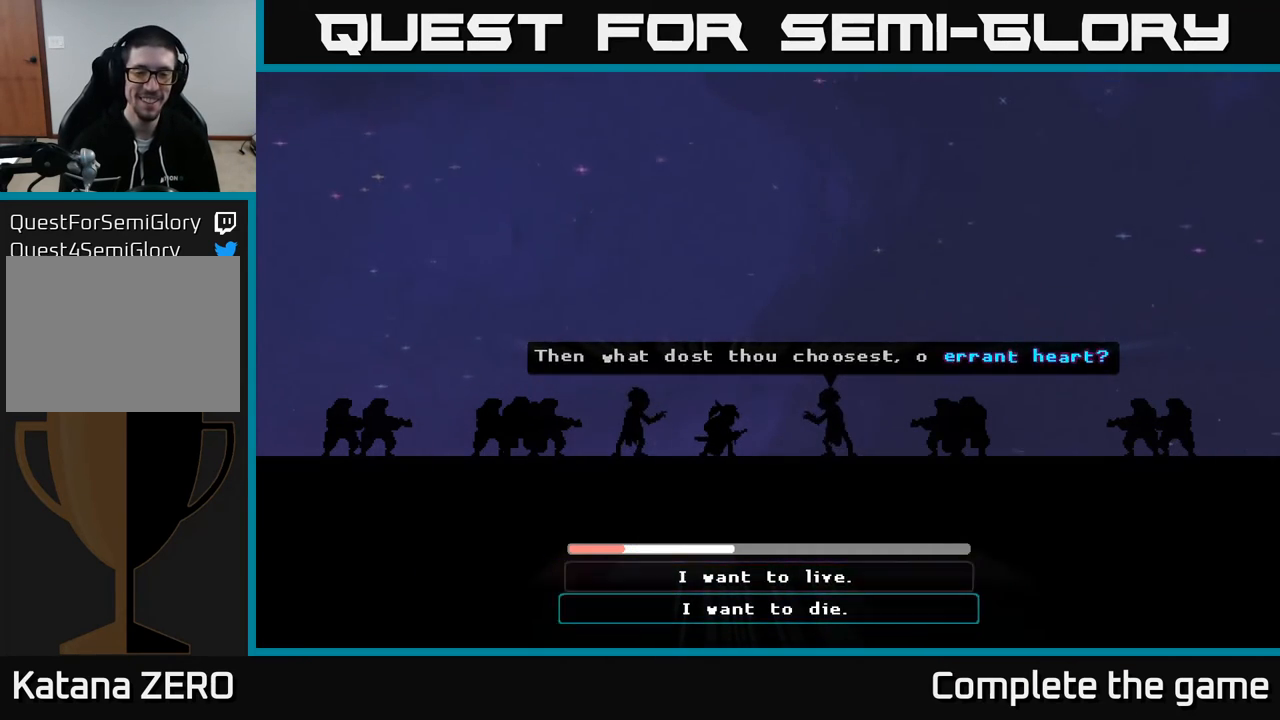
{"buttons": [], "left_stick": "center", "right_stick": "center", "events": [[33, "left_stick", "center"], [83, "left_stick", "up"], [283, "left_stick", "center"]]}
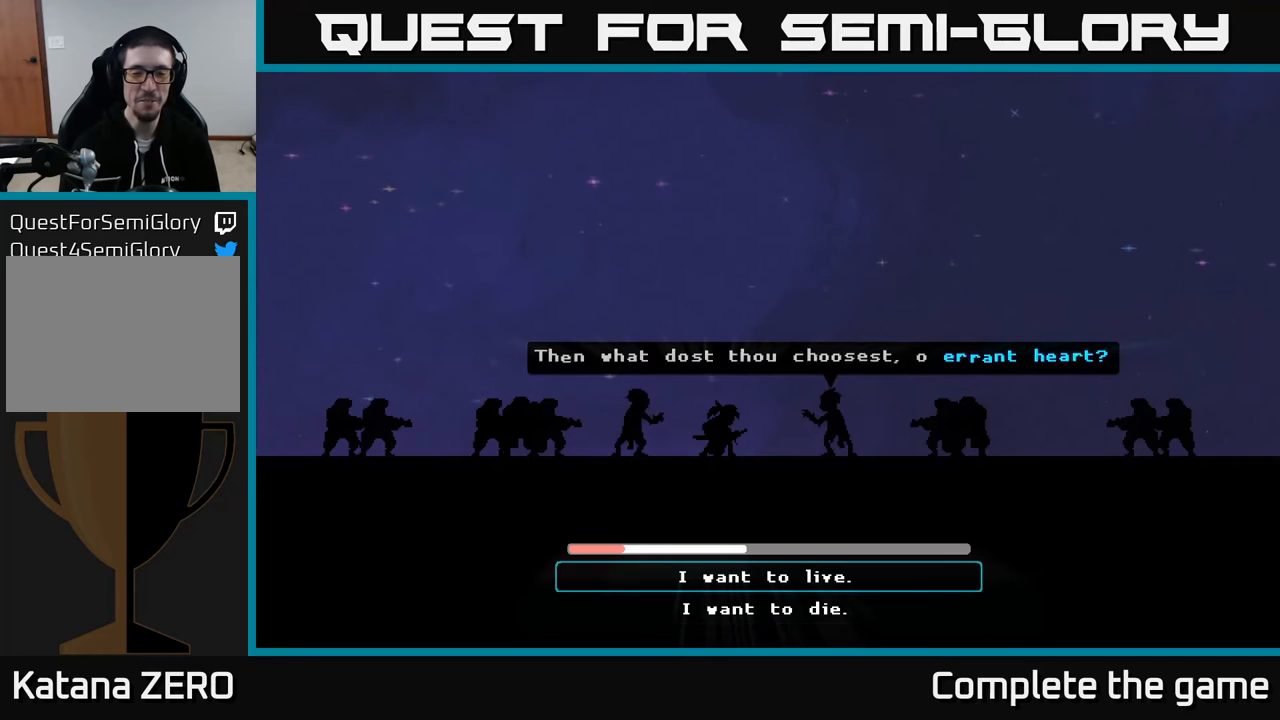
{"buttons": [], "left_stick": "up", "right_stick": "center", "events": [[50, "left_stick", "down"], [217, "left_stick", "center"], [417, "left_stick", "up"]]}
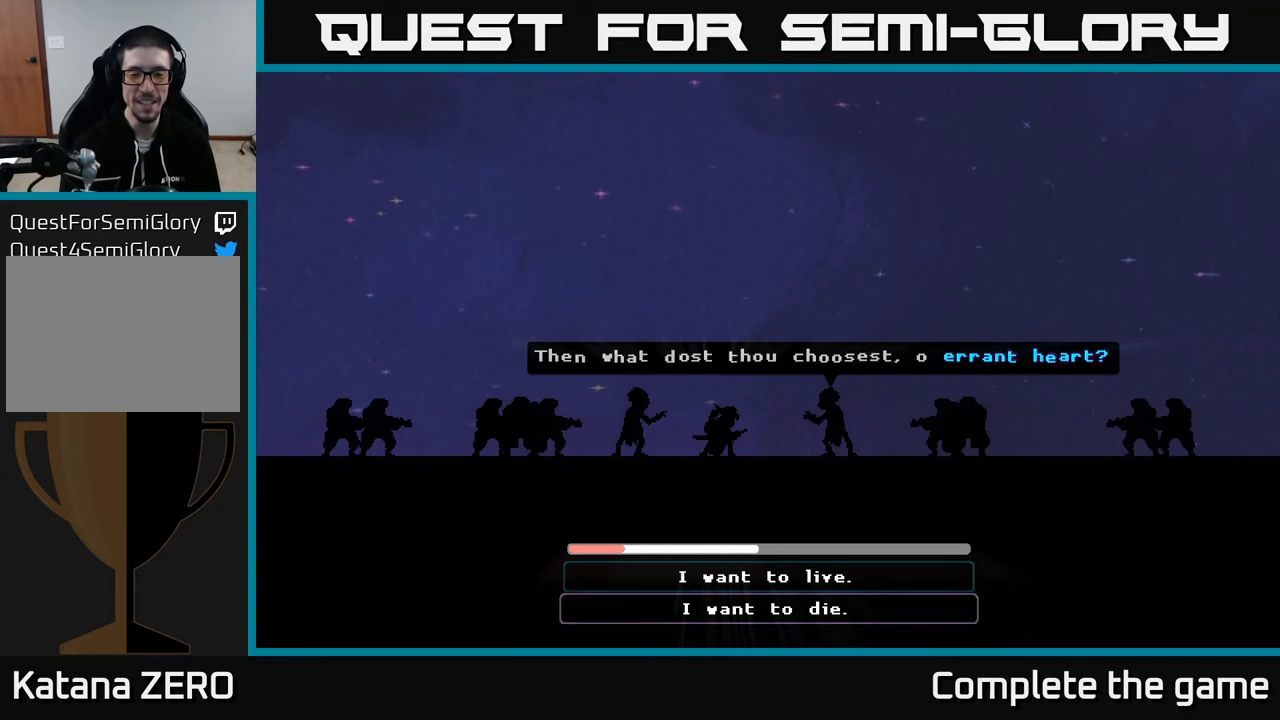
{"buttons": [], "left_stick": "center", "right_stick": "center", "events": [[83, "left_stick", "center"]]}